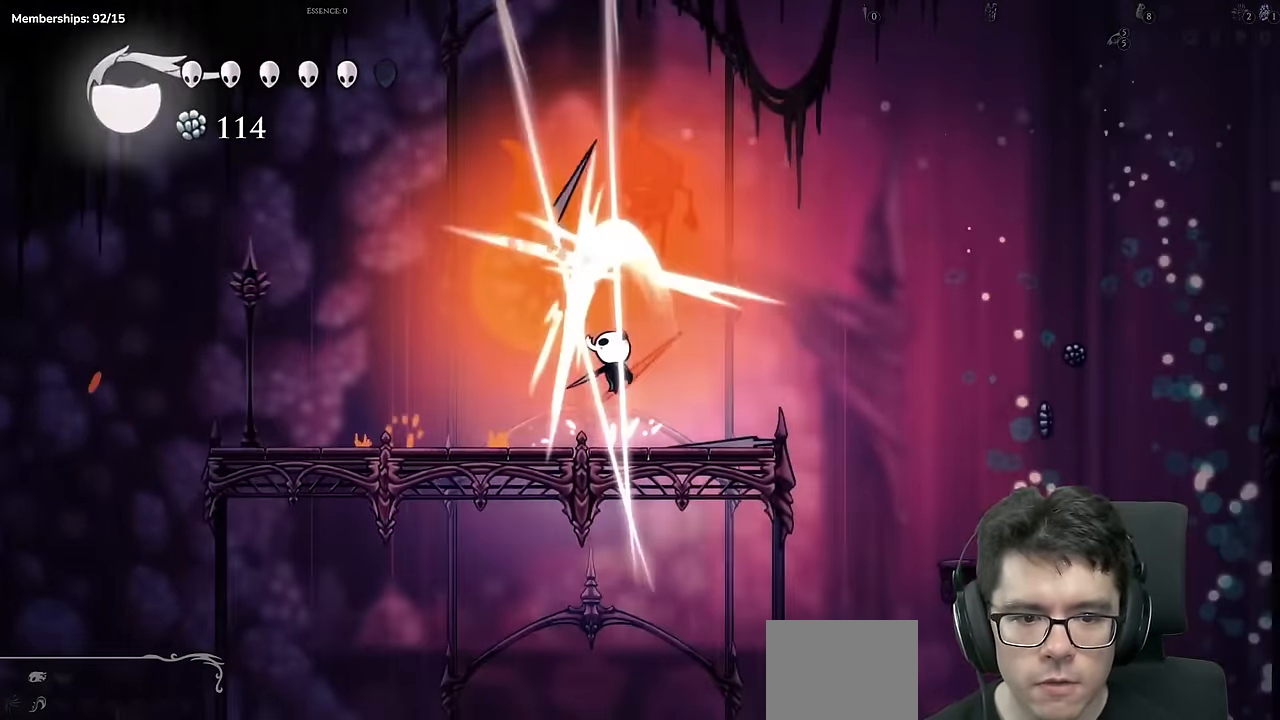
Gameplay with a controller (Xbox layout); each line is a JSON object with the inputs held at the frame after it. "events" lists button and stick changes between this image and that frame as [ms after this image, input, new state], when the widget could be followed in between. Not read: L3 R3.
{"buttons": ["DPAD_RIGHT"], "left_stick": "center", "right_stick": "center", "events": [[33, "X", "up"], [67, "R2", "down"], [384, "R2", "up"]]}
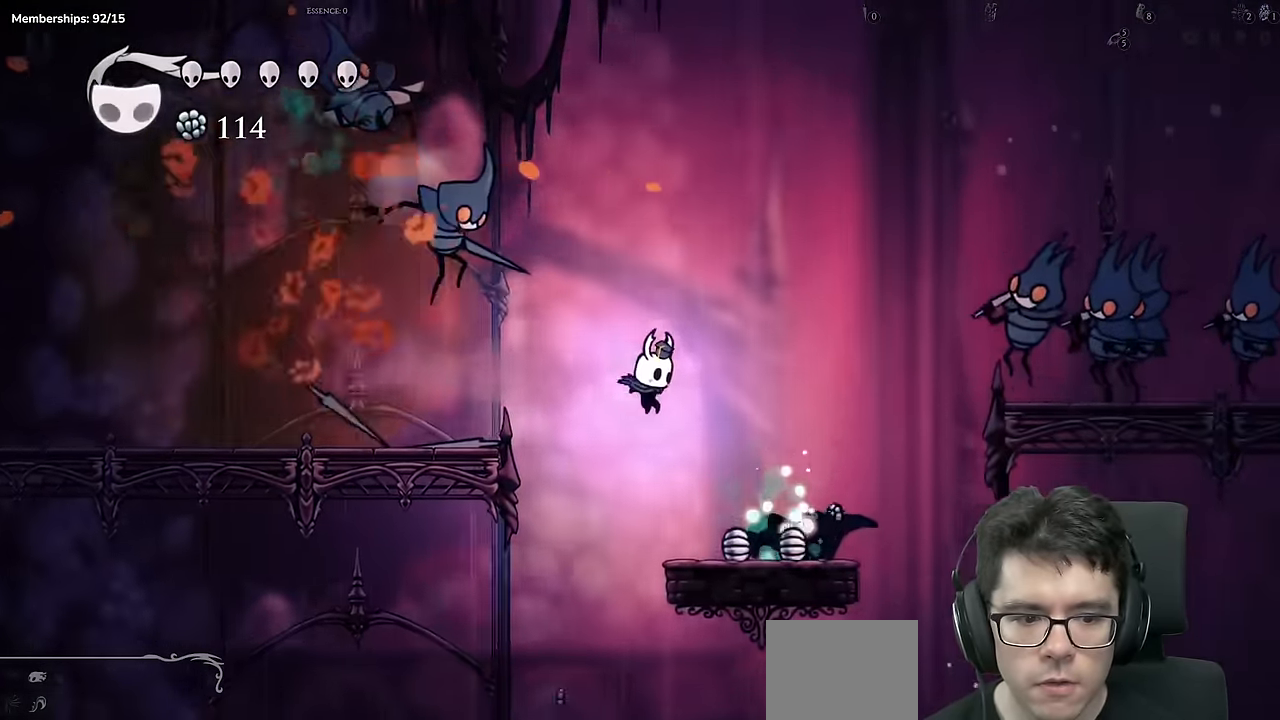
{"buttons": ["A"], "left_stick": "center", "right_stick": "center"}
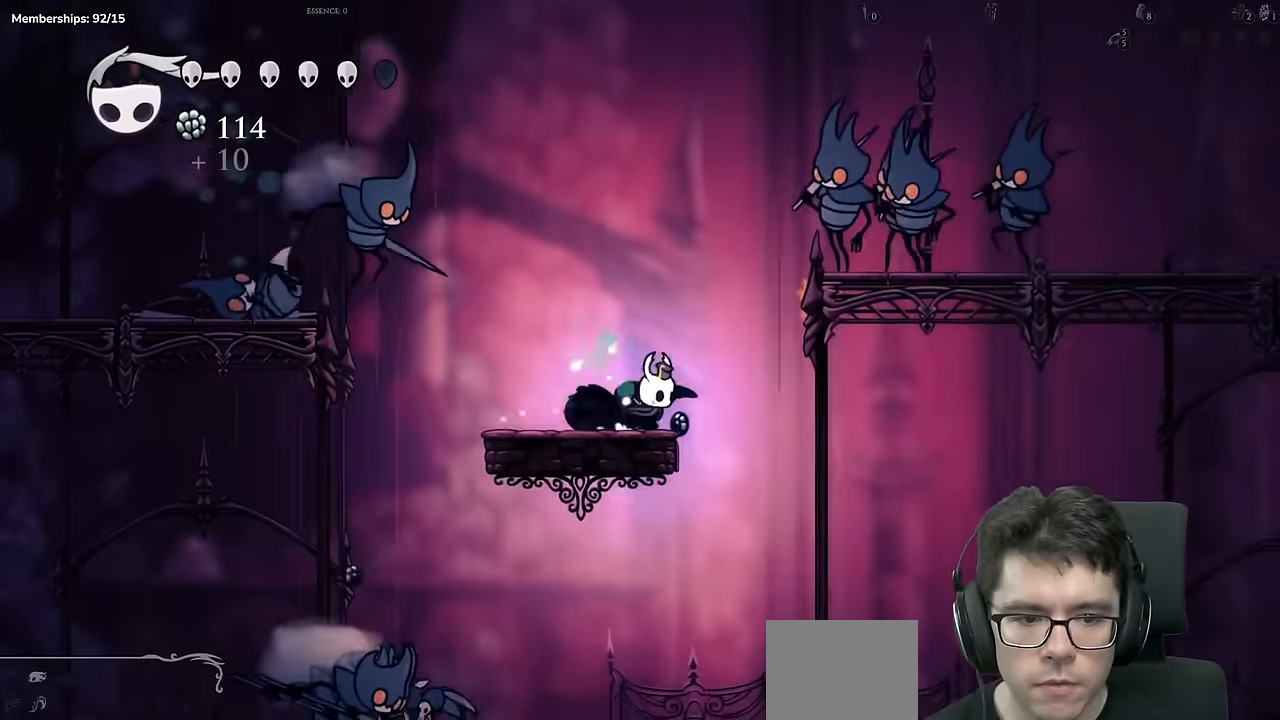
{"buttons": ["DPAD_DOWN", "DPAD_LEFT"], "left_stick": "center", "right_stick": "center", "events": [[83, "DPAD_LEFT", "down"], [283, "DPAD_DOWN", "down"], [400, "A", "up"]]}
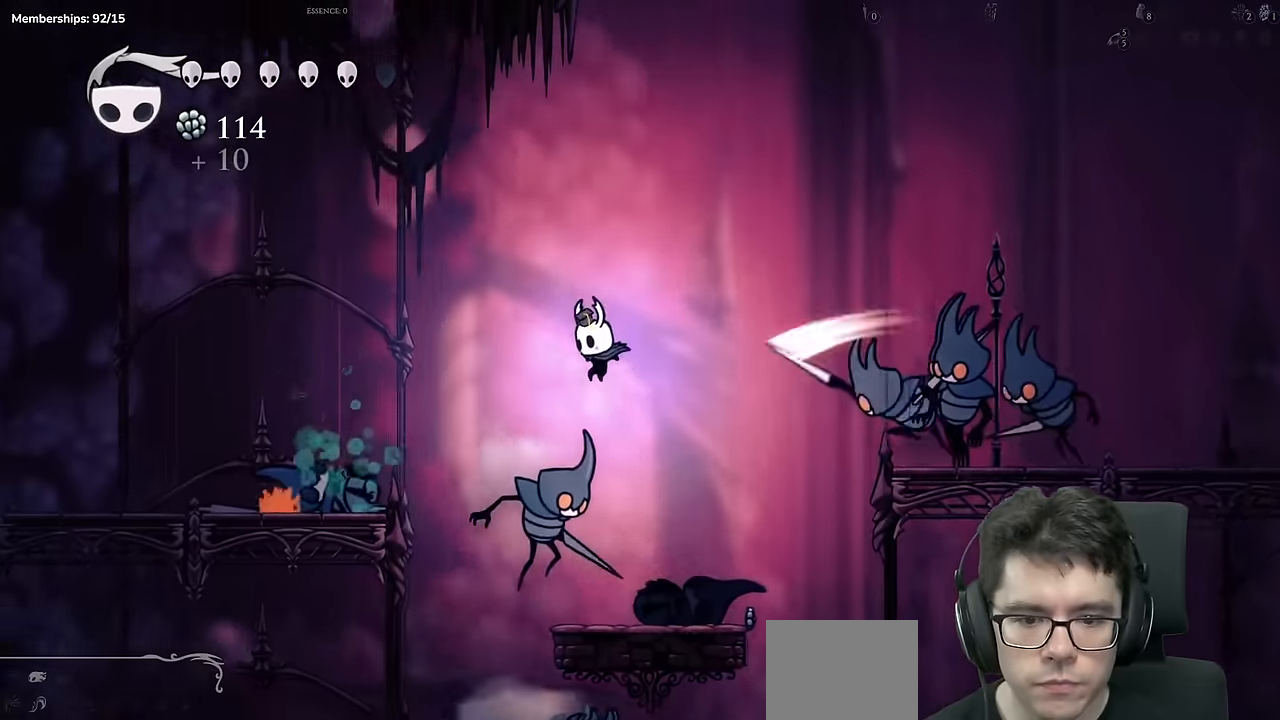
{"buttons": ["R2", "DPAD_RIGHT"], "left_stick": "center", "right_stick": "center", "events": [[17, "DPAD_LEFT", "up"], [33, "X", "down"], [50, "DPAD_RIGHT", "down"], [167, "DPAD_DOWN", "up"], [334, "X", "up"], [384, "R2", "down"]]}
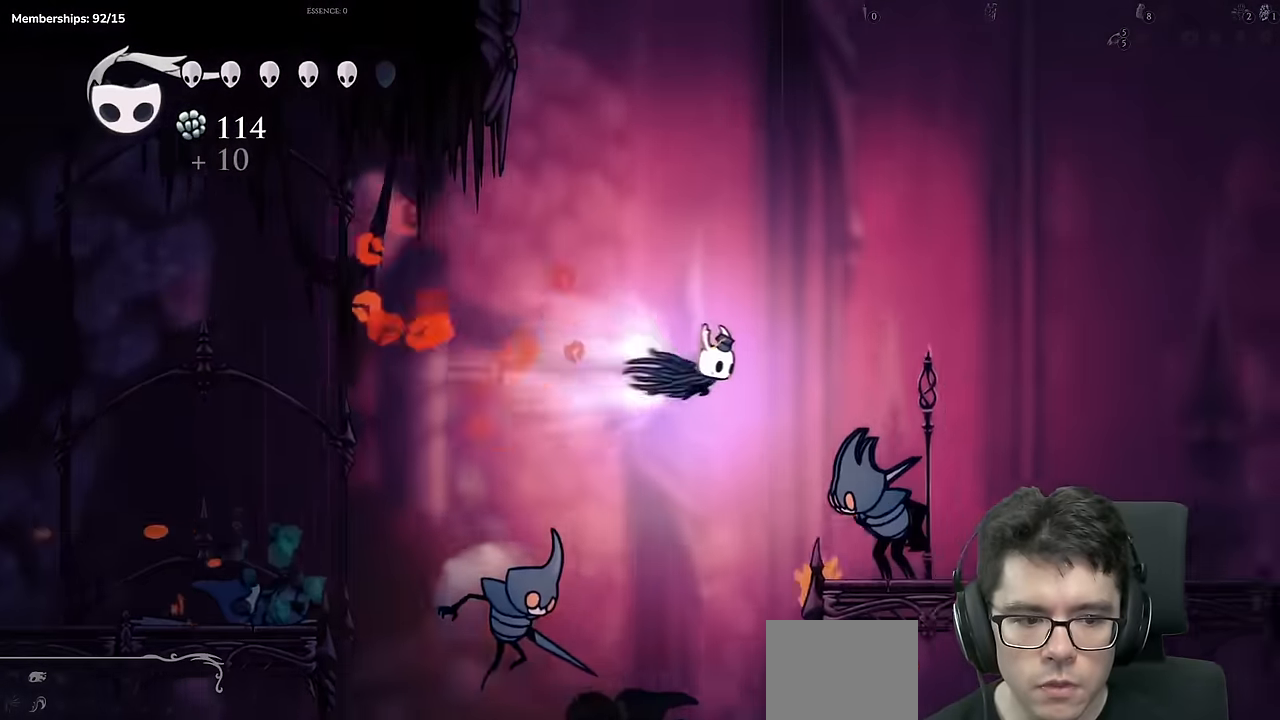
{"buttons": ["DPAD_RIGHT"], "left_stick": "center", "right_stick": "center", "events": [[83, "DPAD_DOWN", "down"], [83, "R2", "up"], [183, "X", "down"], [317, "DPAD_DOWN", "up"], [400, "X", "up"]]}
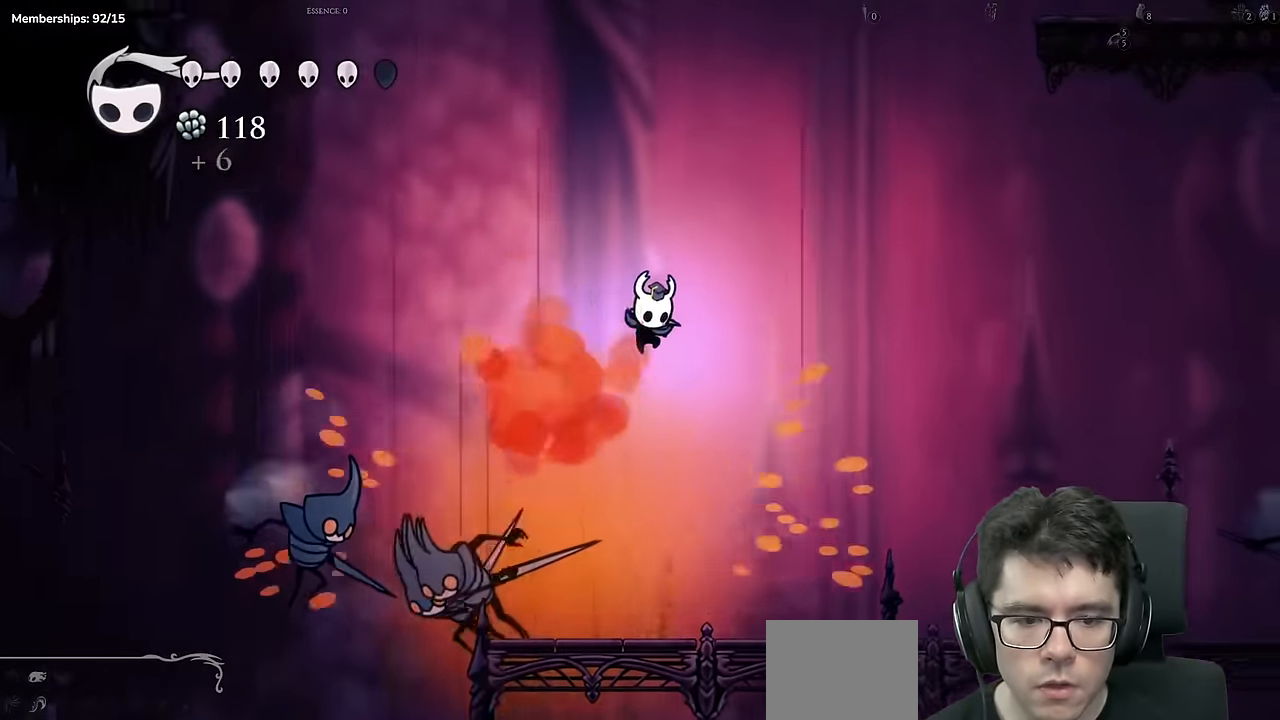
{"buttons": ["DPAD_RIGHT"], "left_stick": "center", "right_stick": "center", "events": [[50, "R2", "down"], [350, "R2", "up"]]}
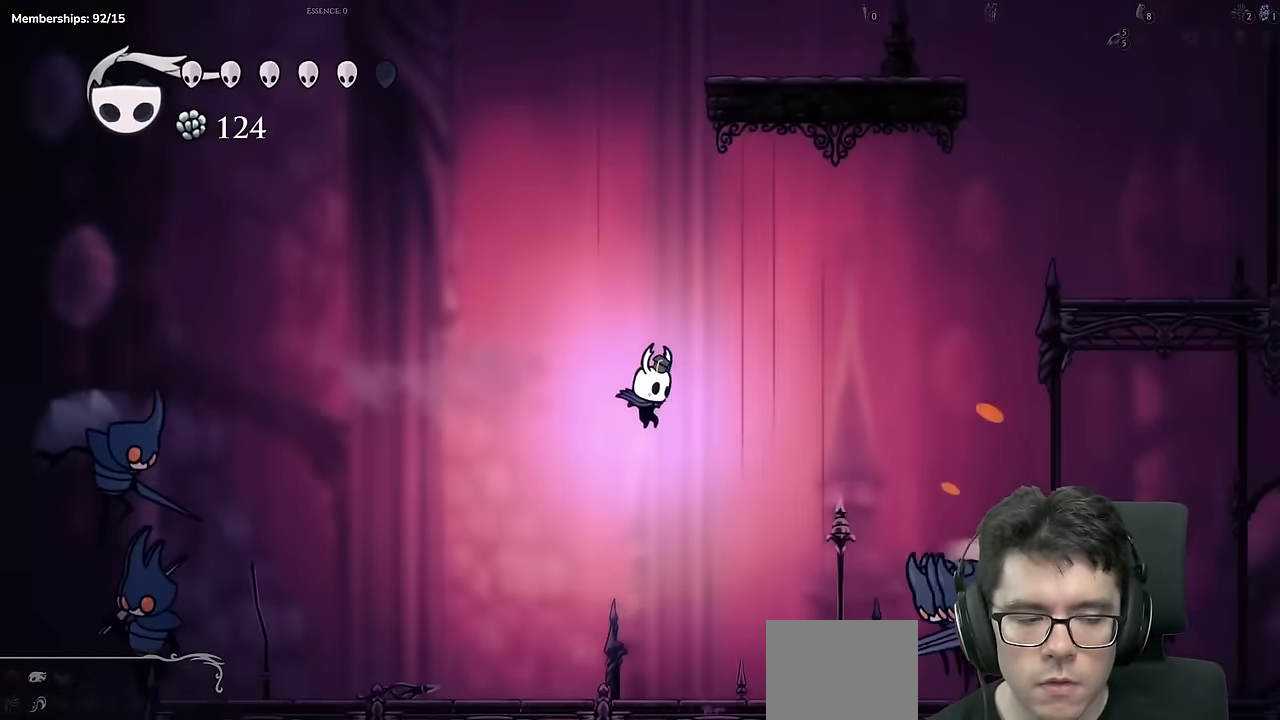
{"buttons": [], "left_stick": "center", "right_stick": "center"}
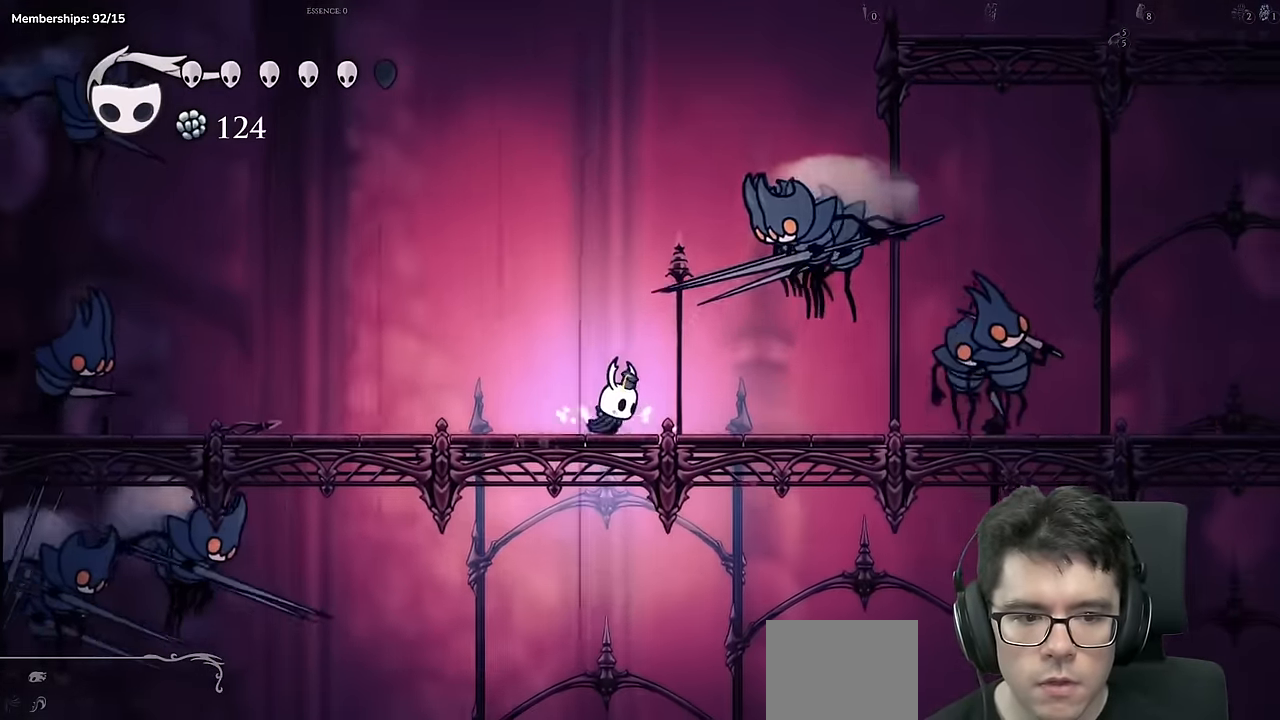
{"buttons": ["A"], "left_stick": "center", "right_stick": "center", "events": [[17, "DPAD_RIGHT", "down"], [67, "A", "down"], [484, "DPAD_RIGHT", "up"]]}
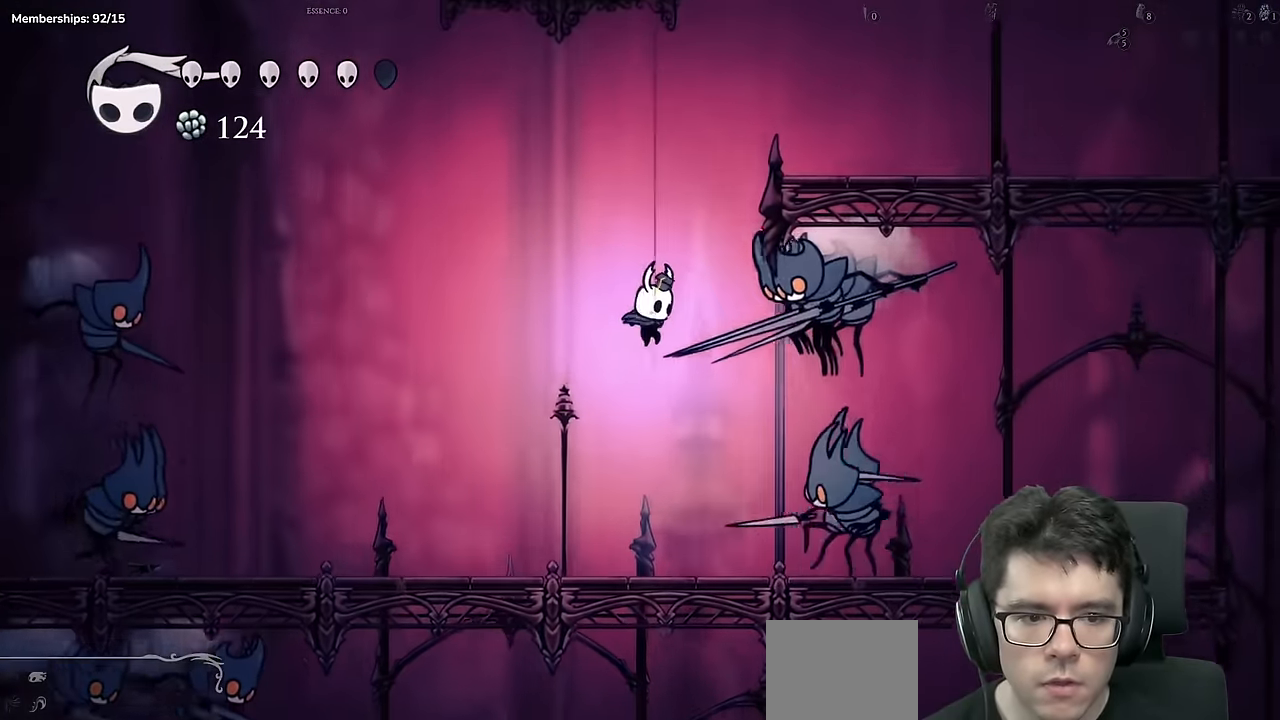
{"buttons": ["DPAD_LEFT"], "left_stick": "center", "right_stick": "center"}
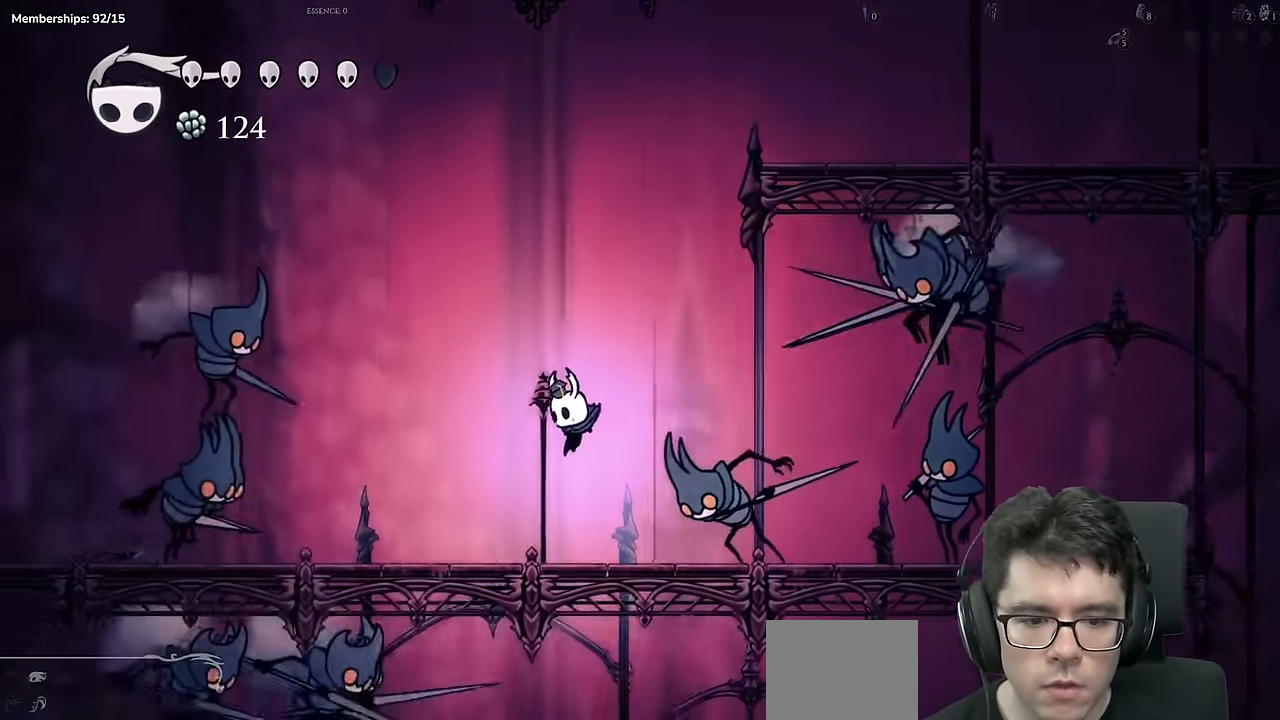
{"buttons": ["A", "DPAD_LEFT"], "left_stick": "center", "right_stick": "center"}